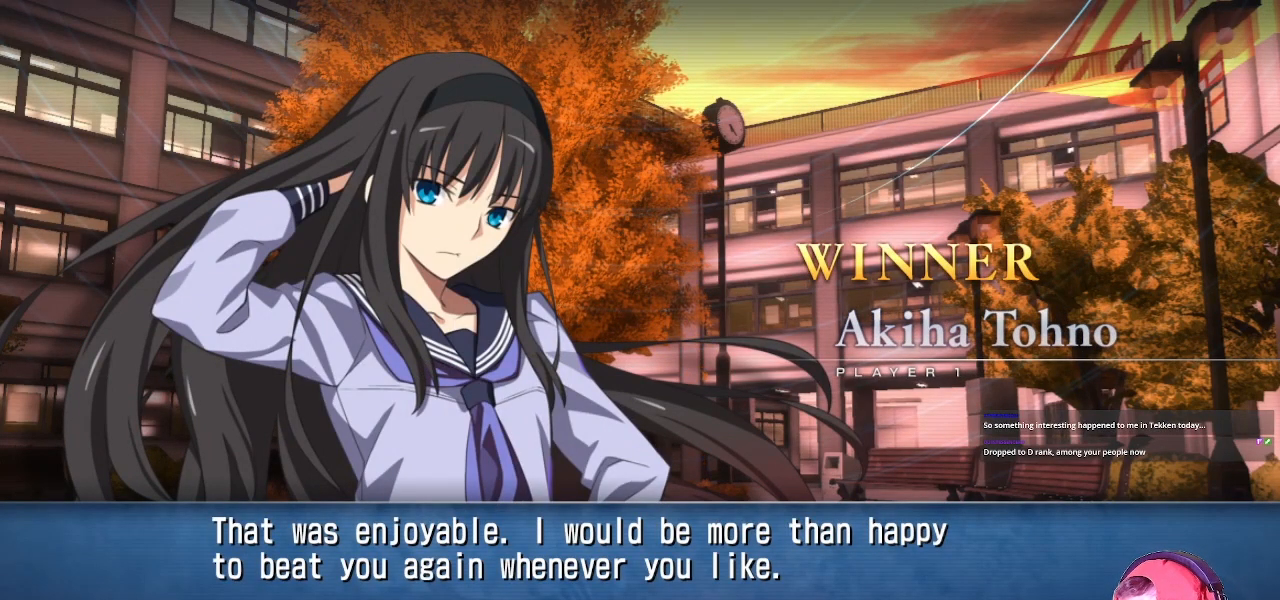
Gameplay with a controller (arcade stick); each line is a JSON object with the inputs held at the frame after it. "events" lists button and stick changes between this image and that frame as [ms after this image, input, new state], when the widget could be followed in between. Not read: L3 R3.
{"buttons": [], "left_stick": "center", "events": [[317, "CROSS", "down"], [417, "CROSS", "up"]]}
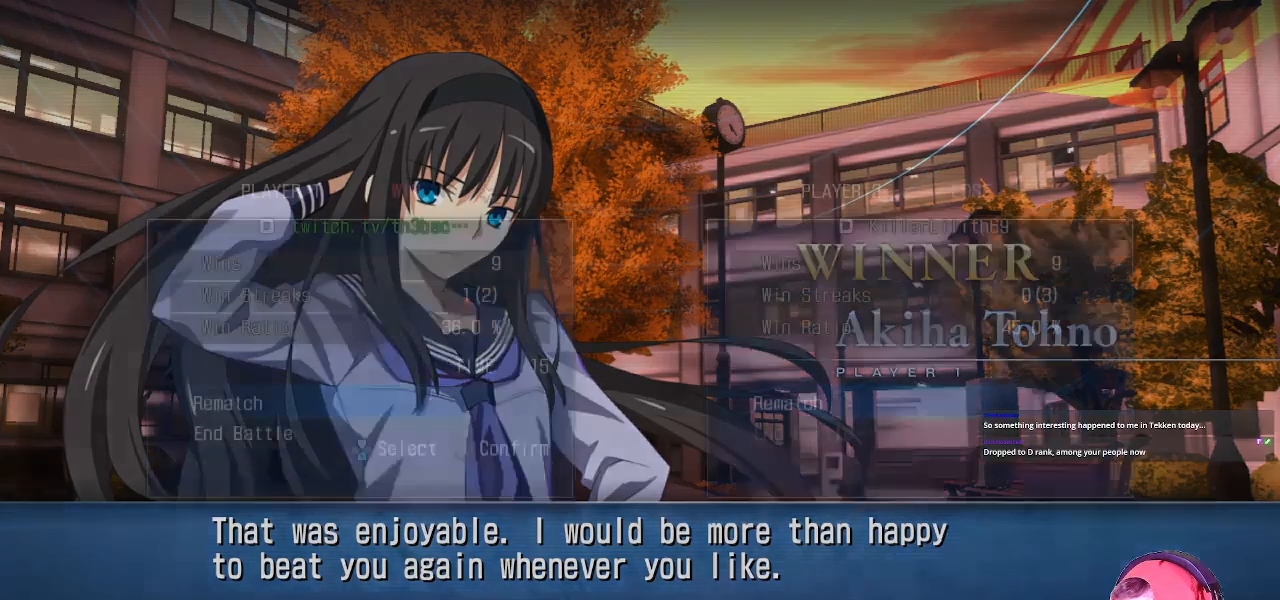
{"buttons": [], "left_stick": "center", "events": []}
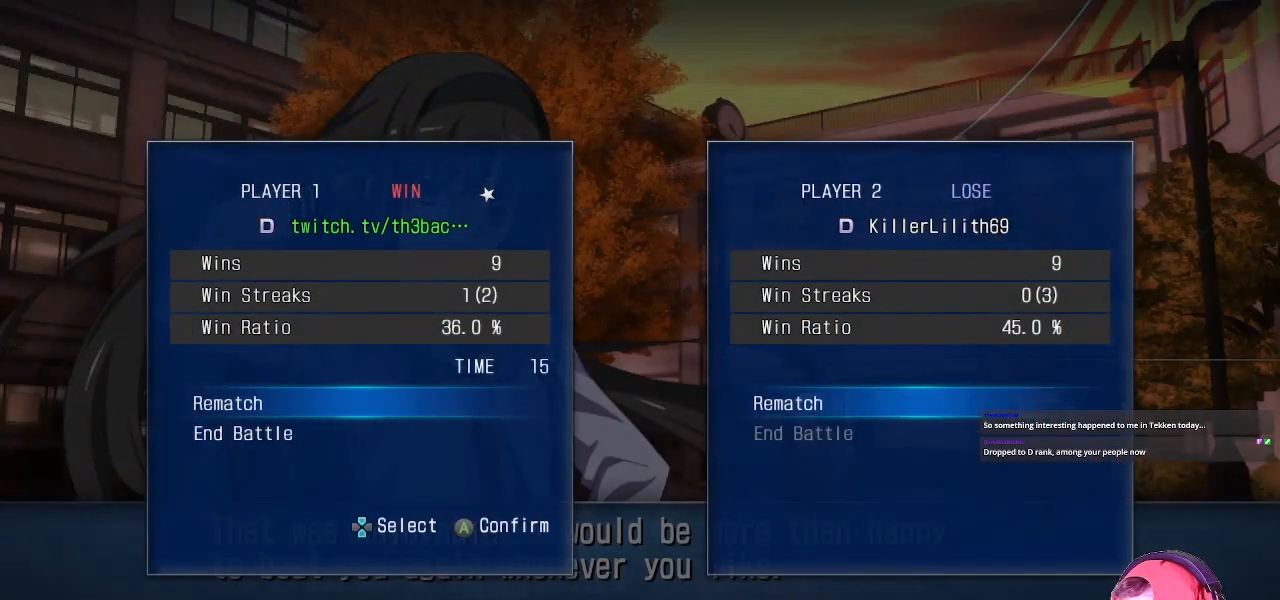
{"buttons": [], "left_stick": "center", "events": []}
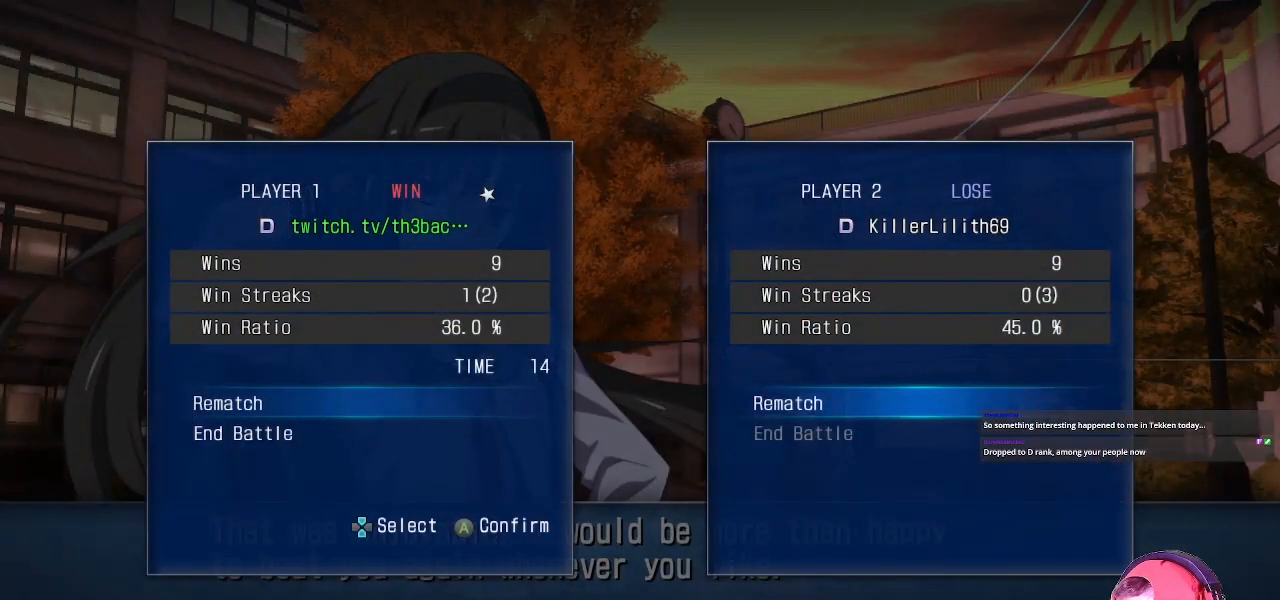
{"buttons": [], "left_stick": "center", "events": [[183, "CROSS", "down"], [283, "CROSS", "up"]]}
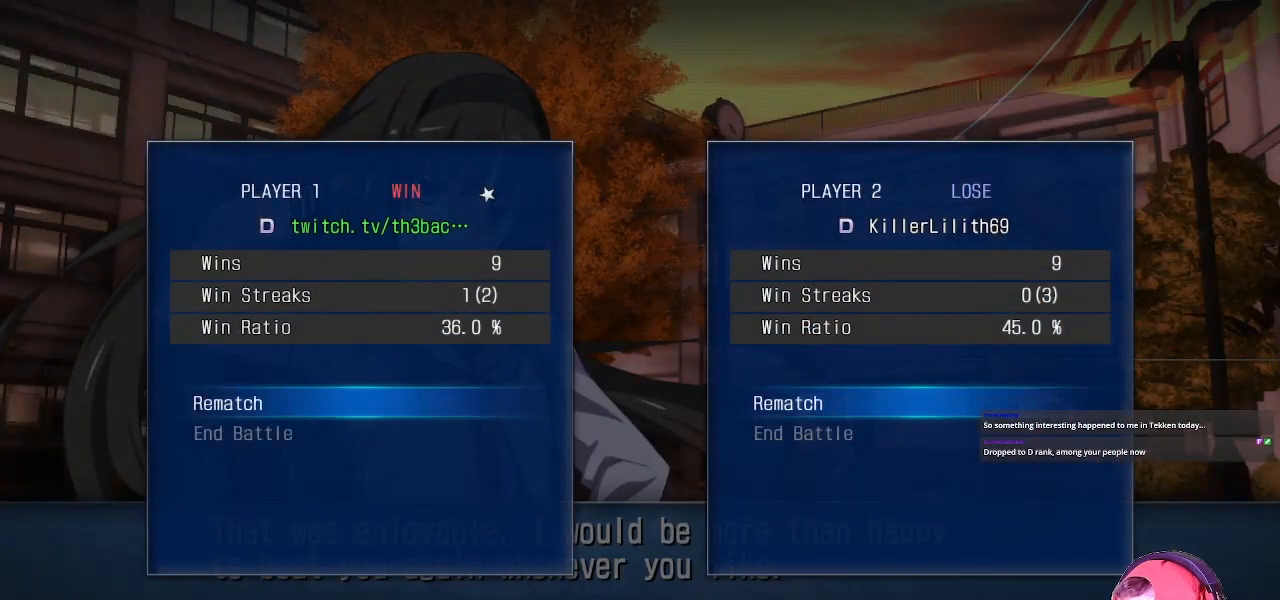
{"buttons": [], "left_stick": "center", "events": []}
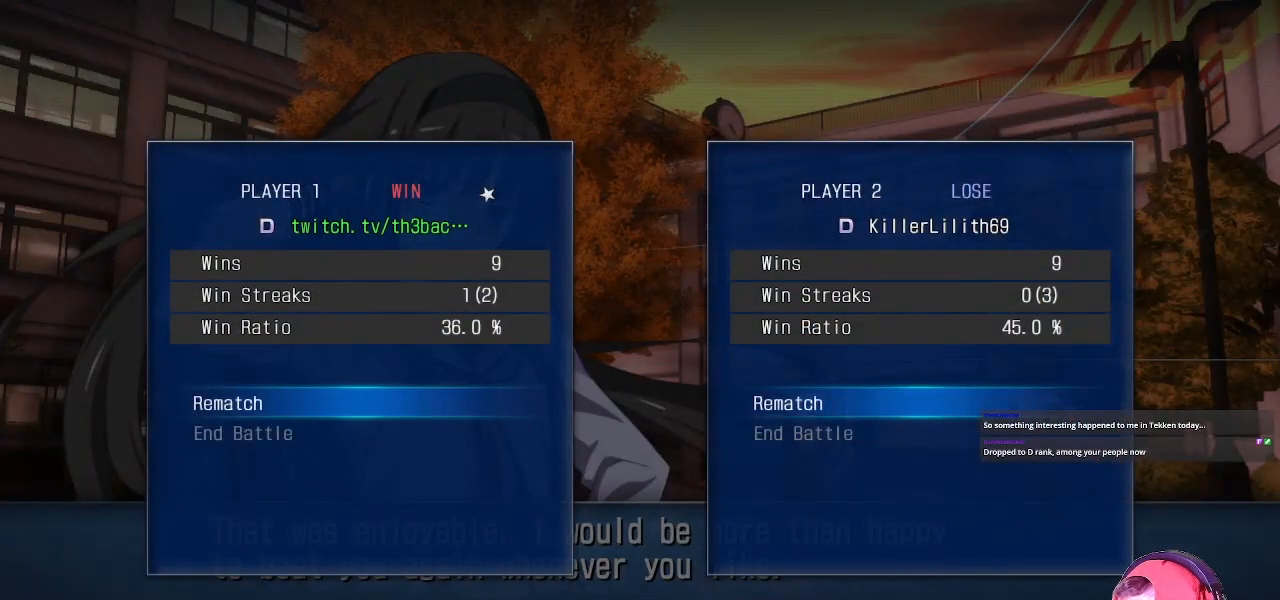
{"buttons": [], "left_stick": "center", "events": []}
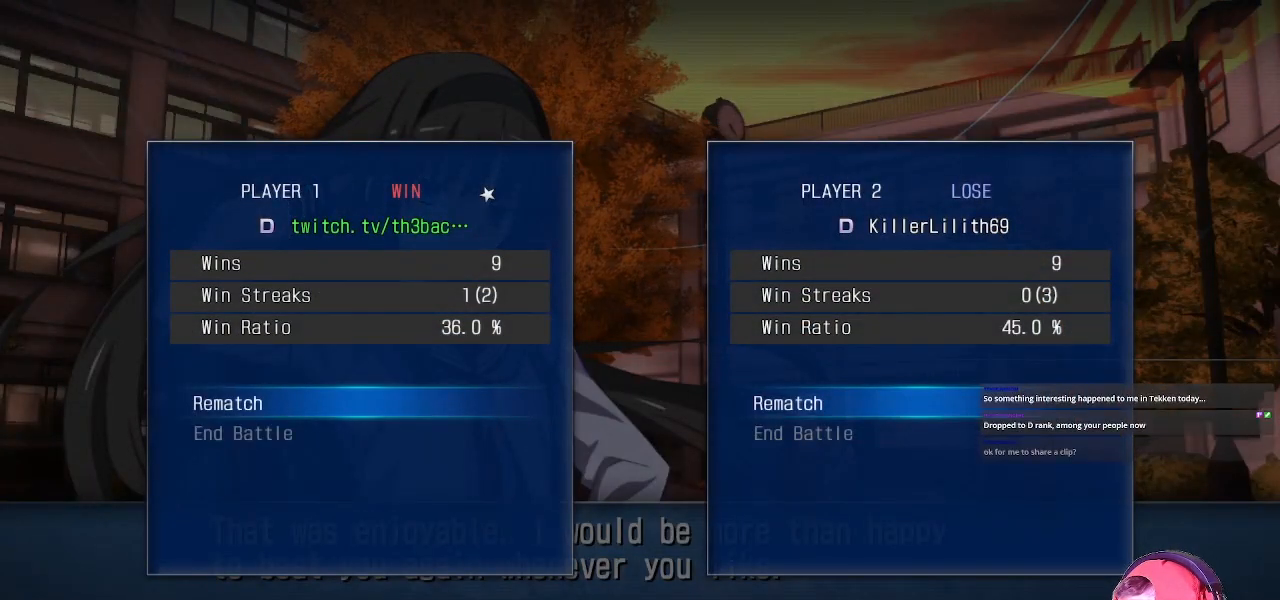
{"buttons": [], "left_stick": "center", "events": []}
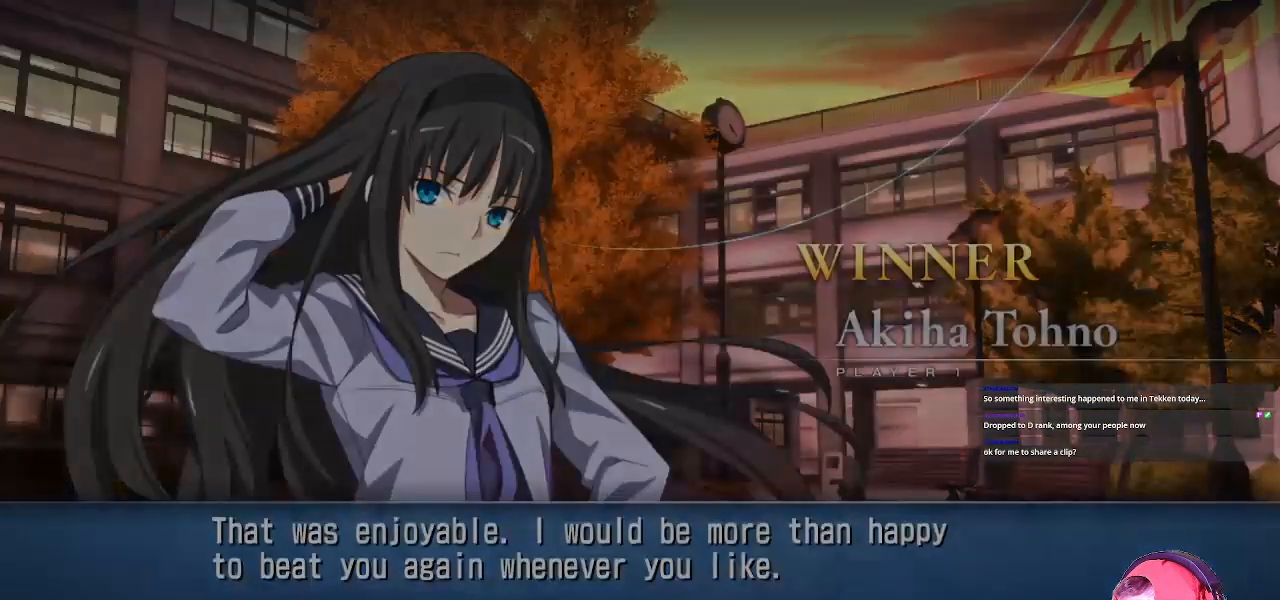
{"buttons": [], "left_stick": "center", "events": []}
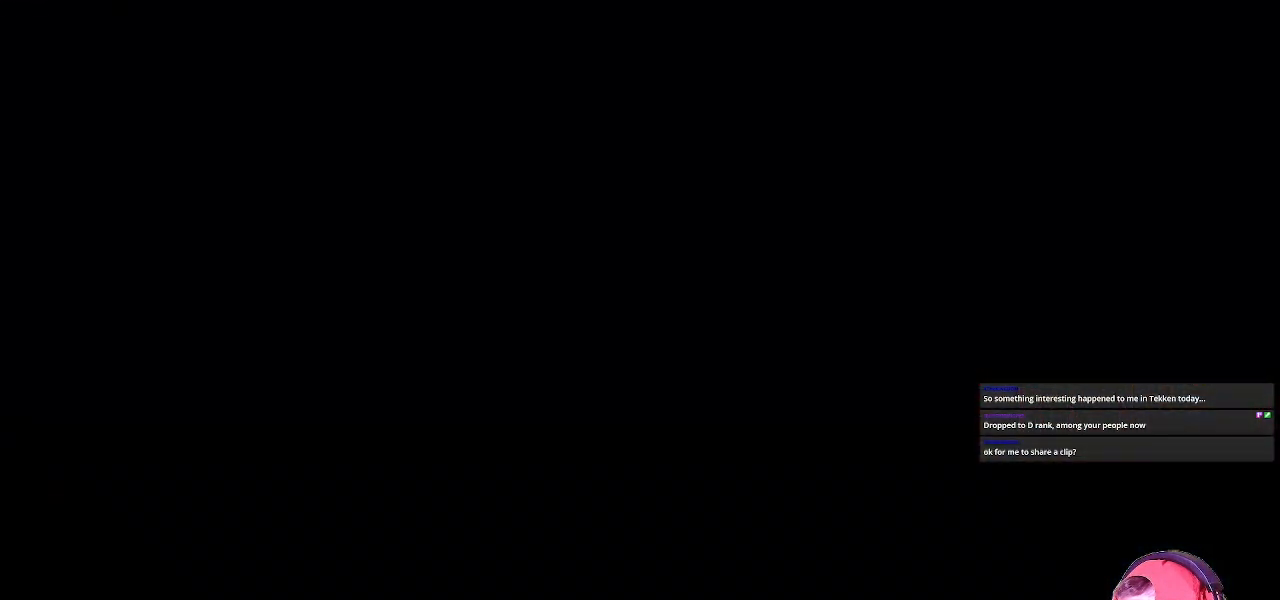
{"buttons": [], "left_stick": "center", "events": []}
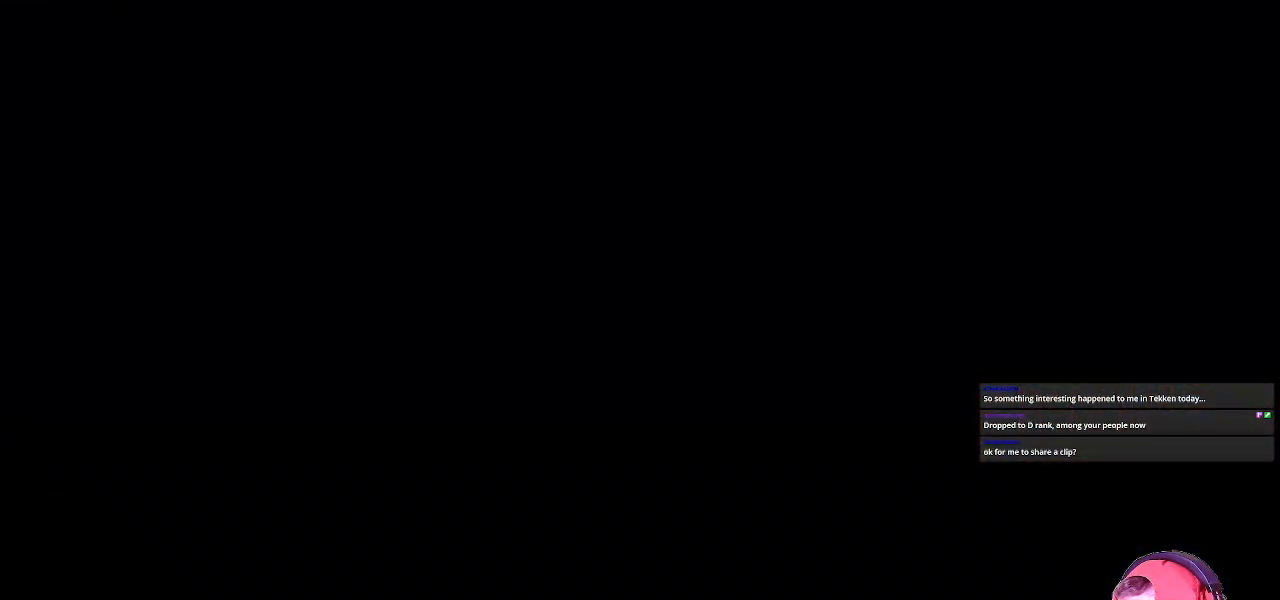
{"buttons": [], "left_stick": "center", "events": []}
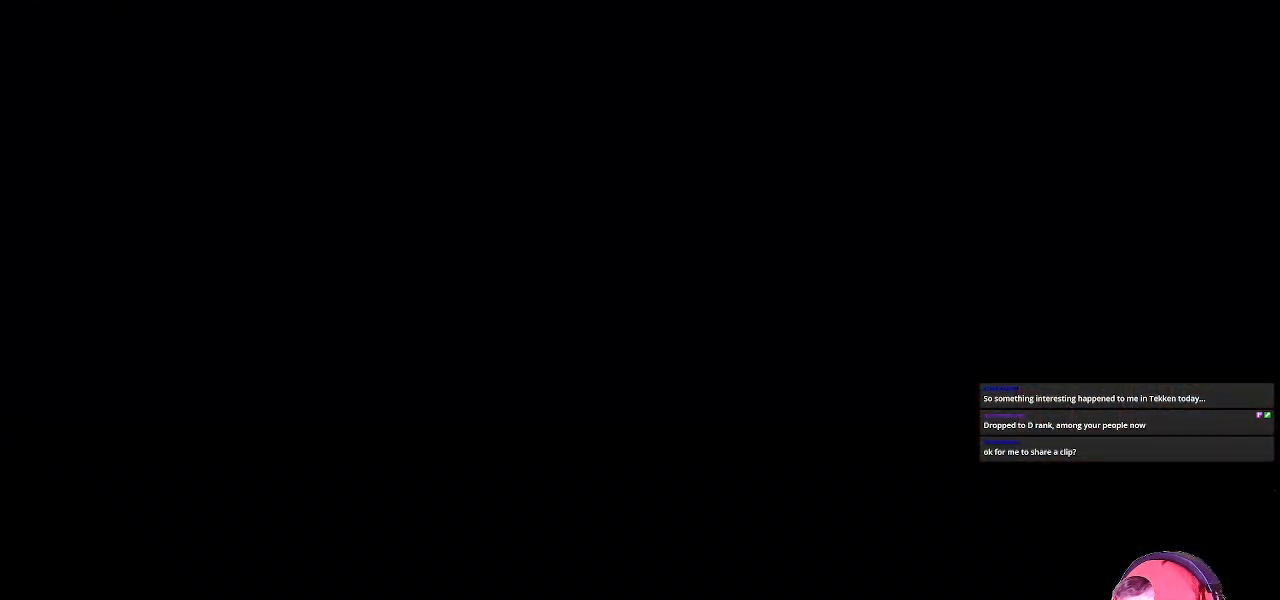
{"buttons": [], "left_stick": "center", "events": []}
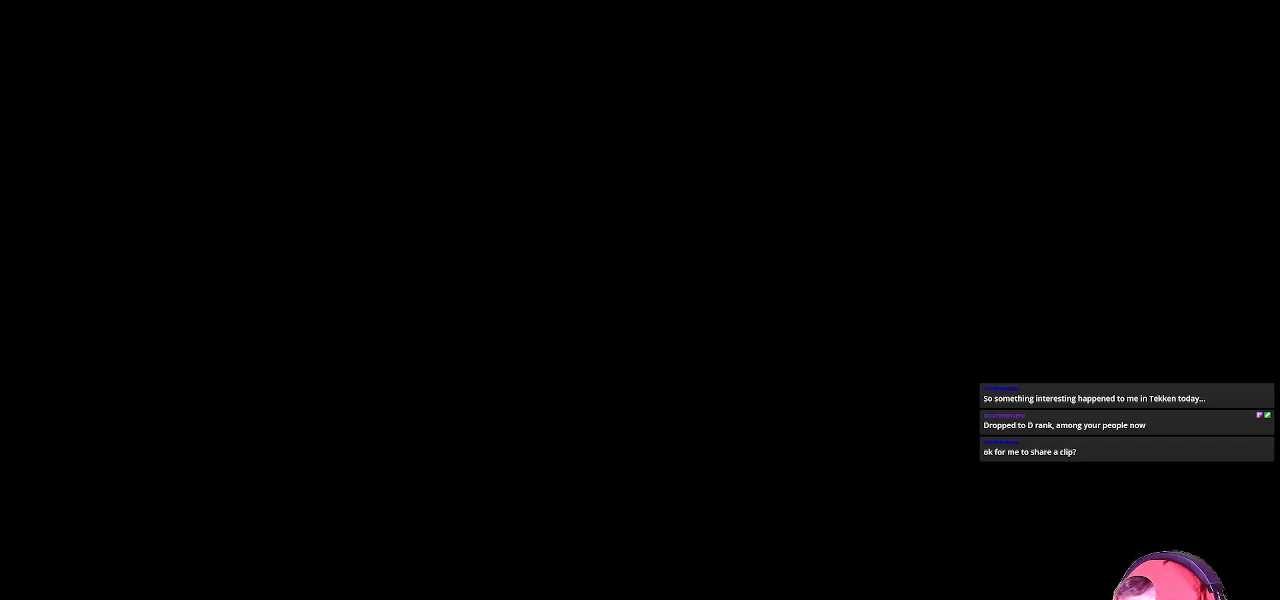
{"buttons": [], "left_stick": "center", "events": []}
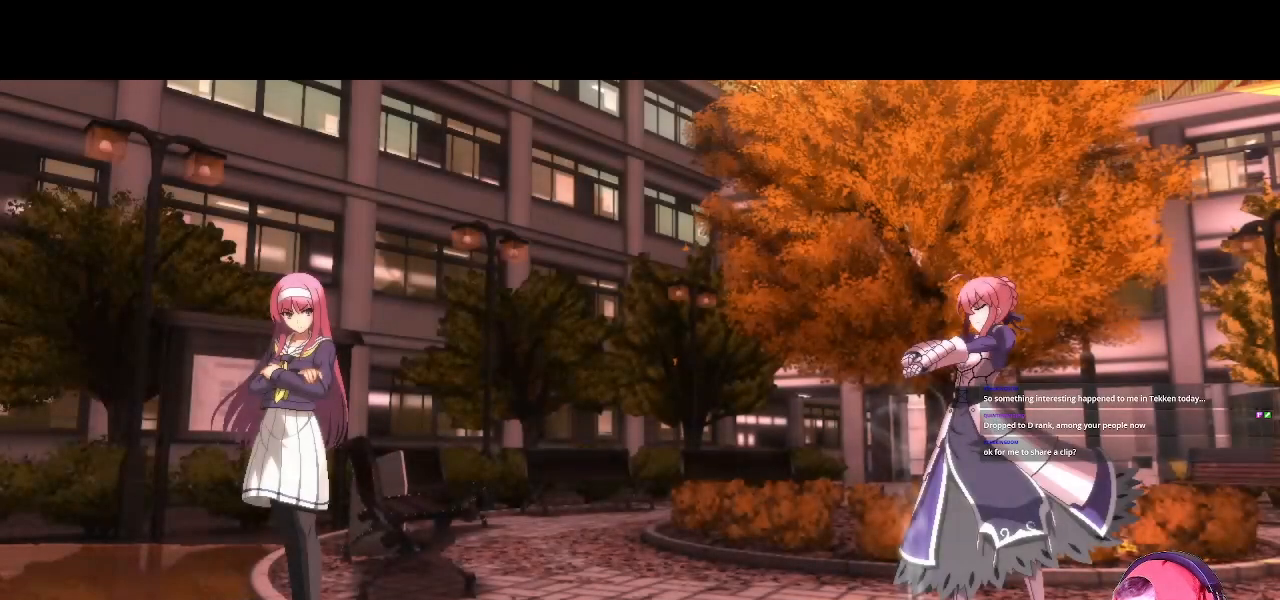
{"buttons": [], "left_stick": "center", "events": []}
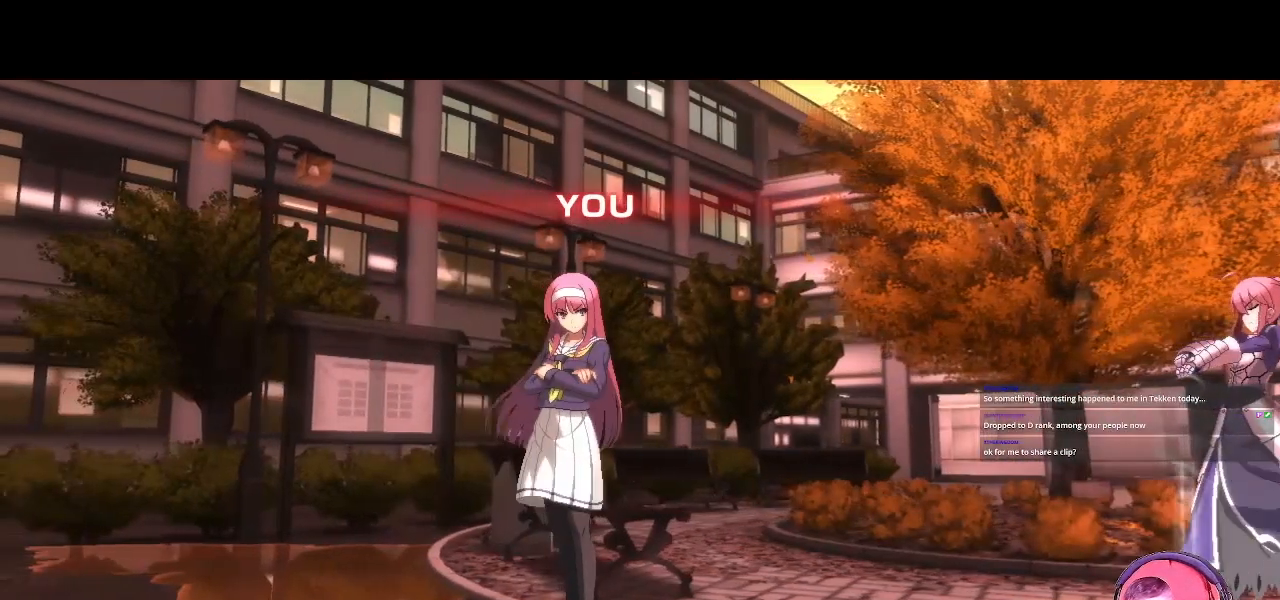
{"buttons": [], "left_stick": "right", "events": [[417, "left_stick", "right"]]}
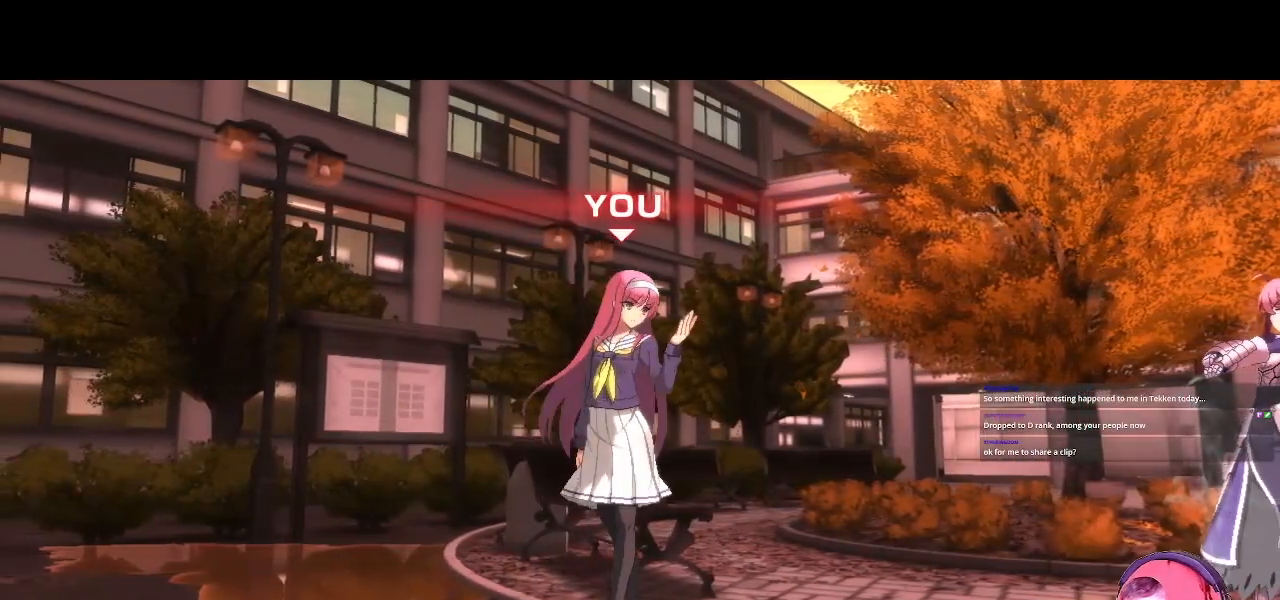
{"buttons": [], "left_stick": "right", "events": [[150, "left_stick", "down"], [233, "left_stick", "left"], [367, "left_stick", "up"], [417, "left_stick", "right"]]}
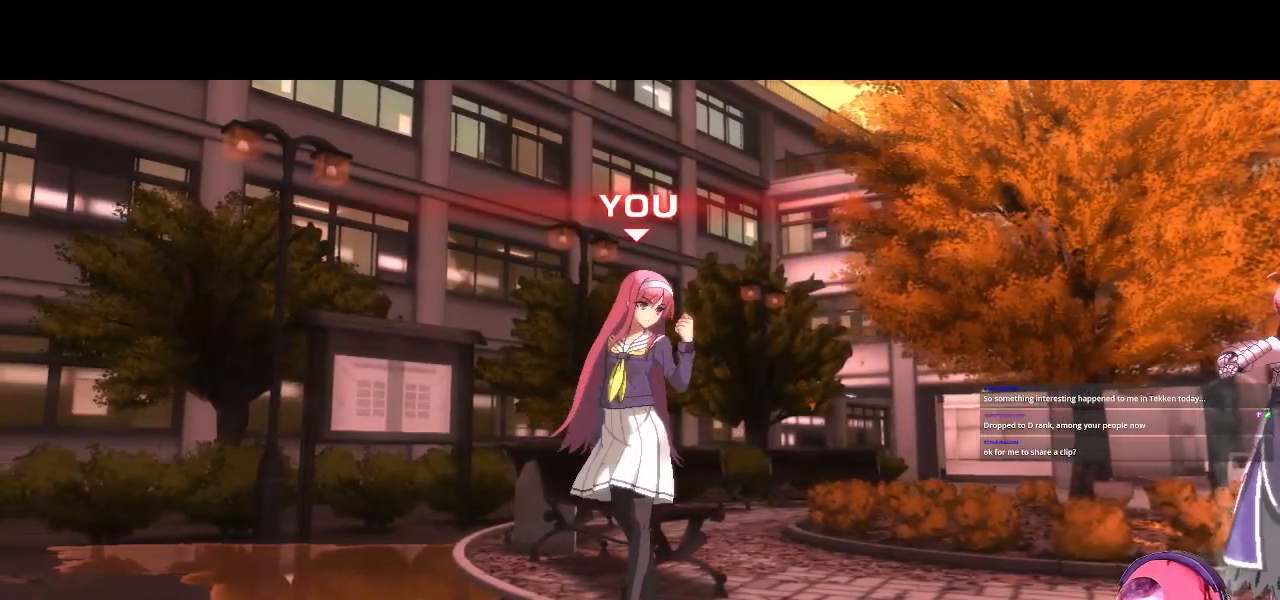
{"buttons": [], "left_stick": "center", "events": [[17, "left_stick", "down"], [117, "left_stick", "left"], [233, "left_stick", "center"]]}
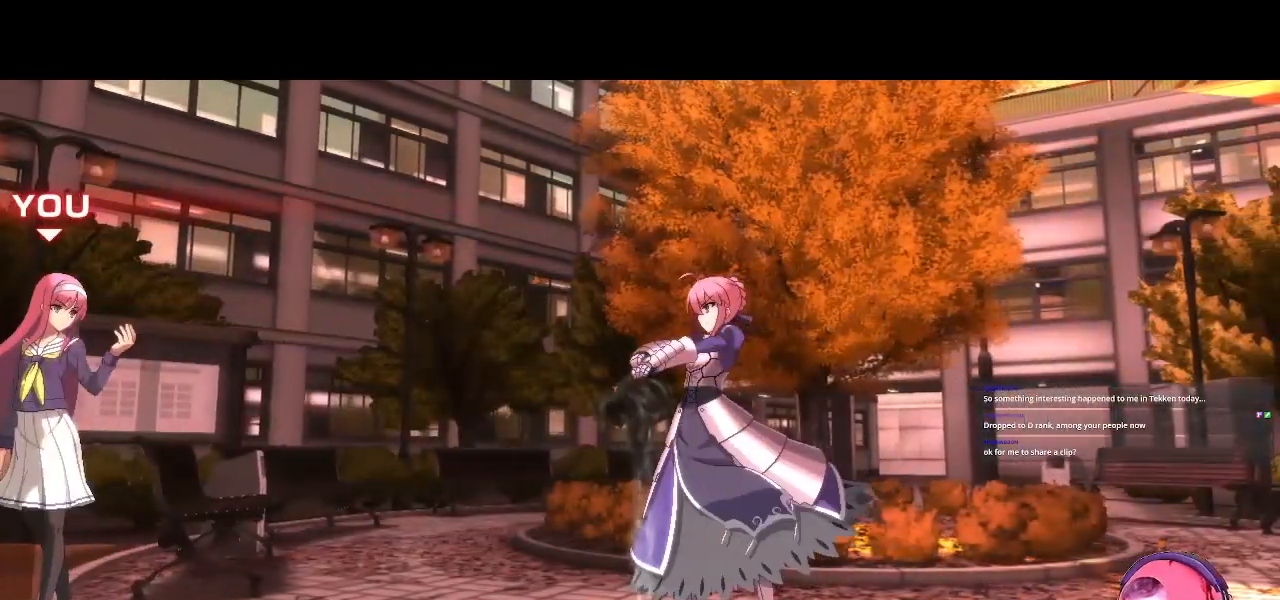
{"buttons": [], "left_stick": "center", "events": []}
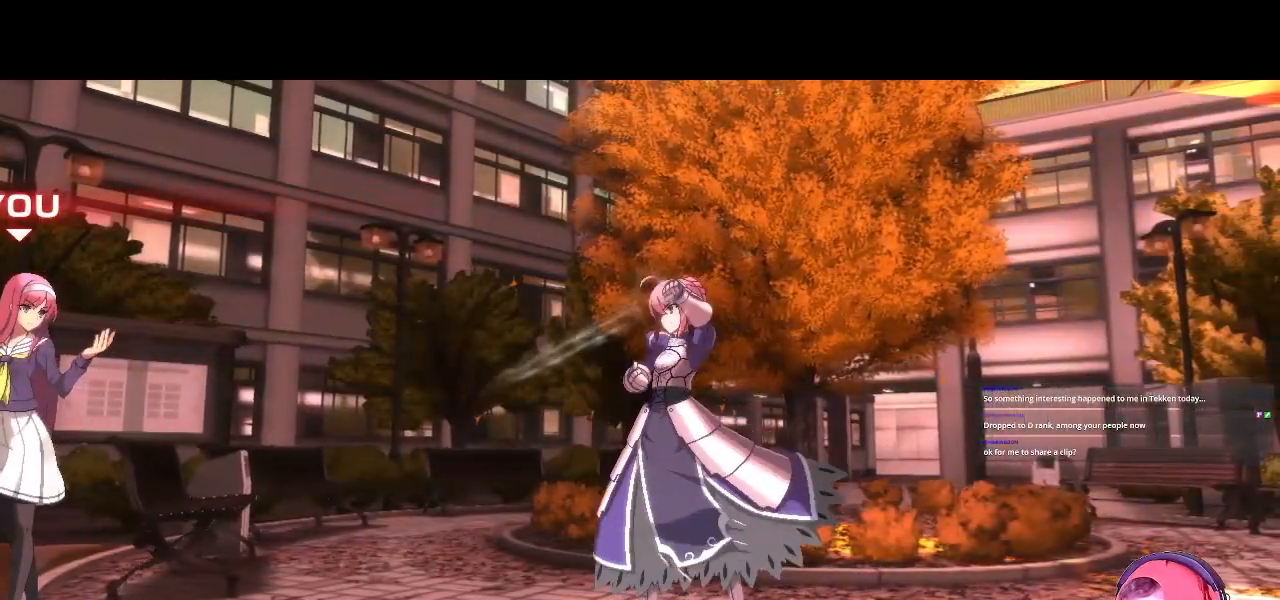
{"buttons": [], "left_stick": "center", "events": []}
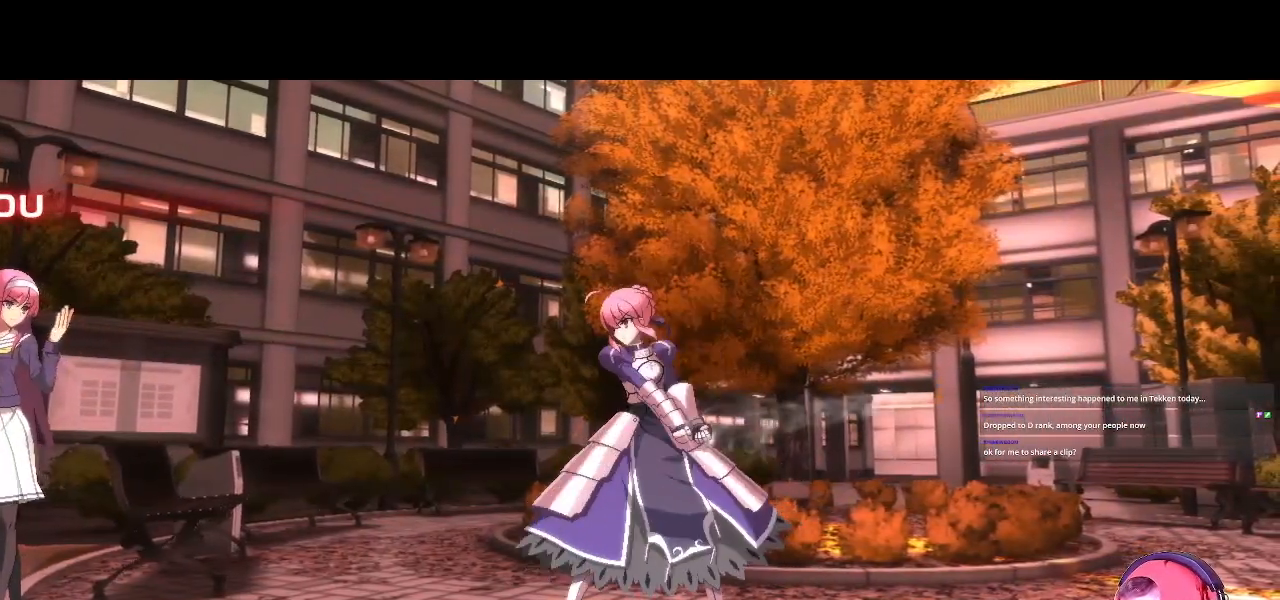
{"buttons": [], "left_stick": "right", "events": [[250, "left_stick", "right"]]}
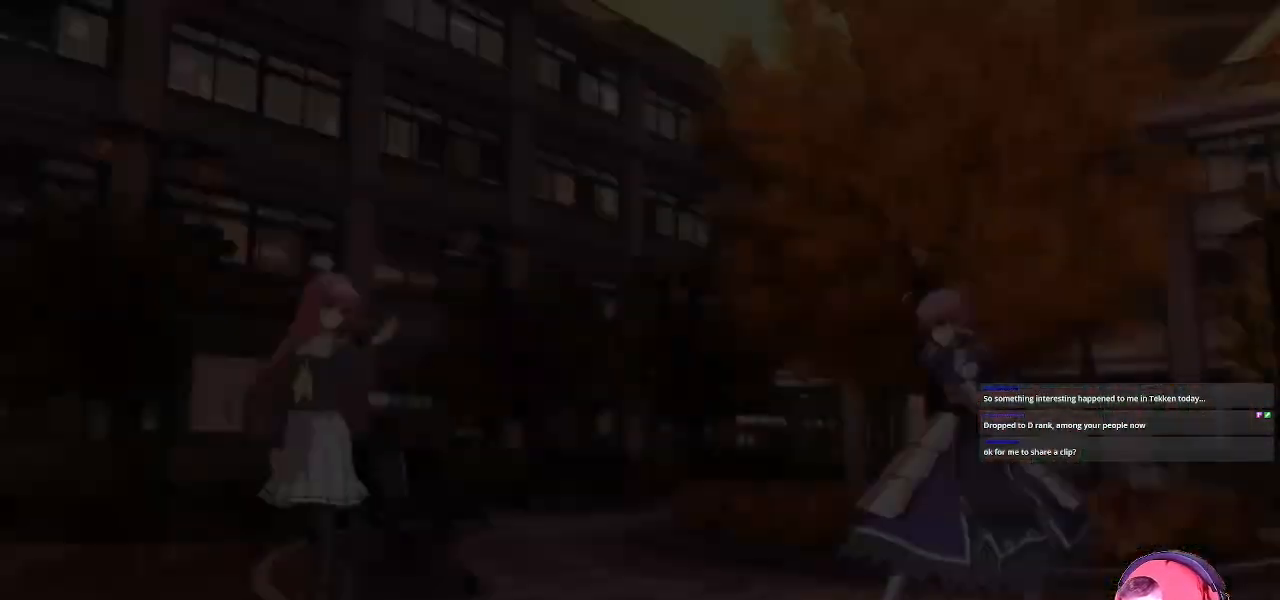
{"buttons": [], "left_stick": "center", "events": [[67, "left_stick", "left"], [200, "left_stick", "center"]]}
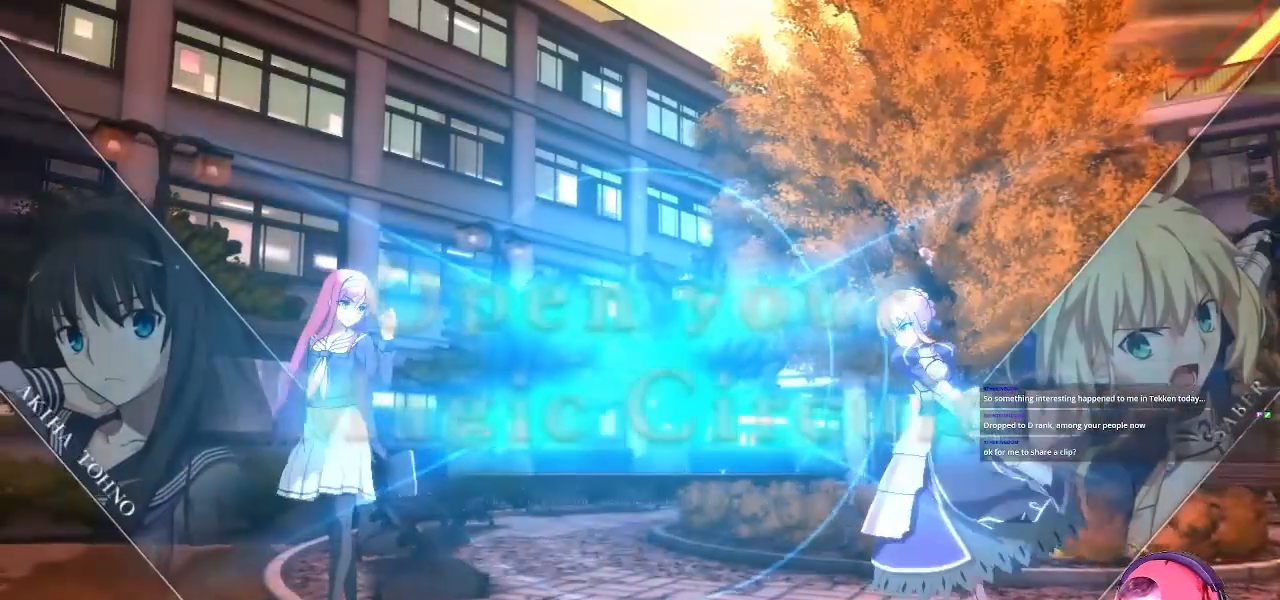
{"buttons": [], "left_stick": "center", "events": []}
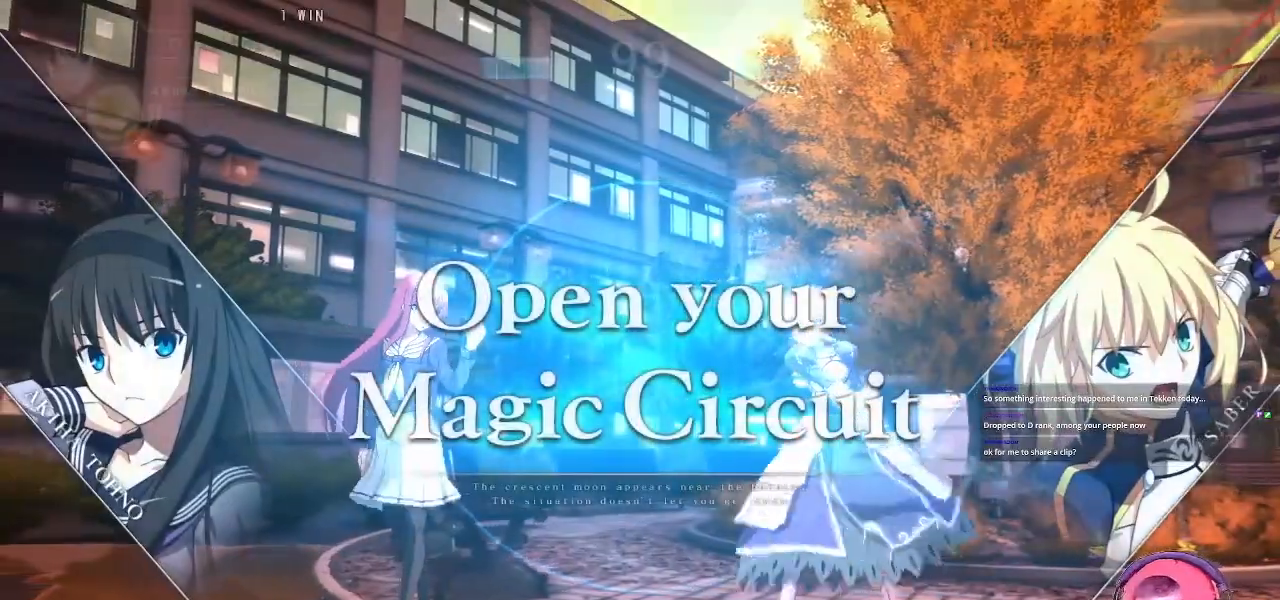
{"buttons": [], "left_stick": "center", "events": [[100, "left_stick", "right"], [383, "left_stick", "left"], [483, "left_stick", "center"]]}
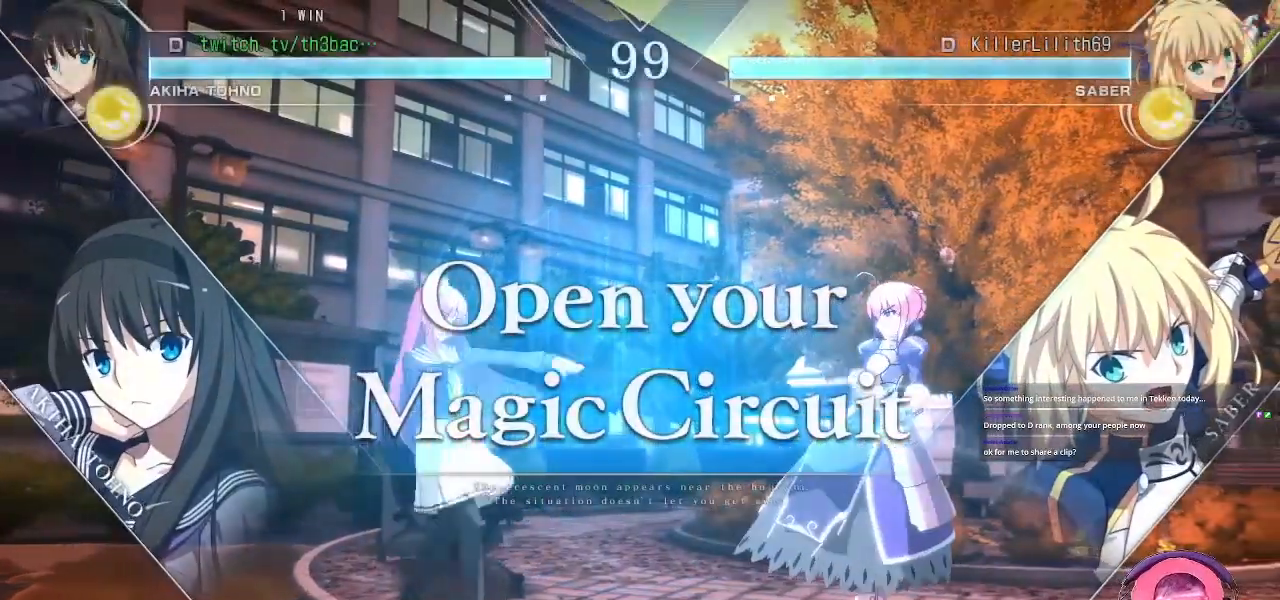
{"buttons": [], "left_stick": "right", "events": [[100, "left_stick", "left"], [217, "left_stick", "center"], [283, "left_stick", "right"], [350, "left_stick", "center"], [433, "left_stick", "right"]]}
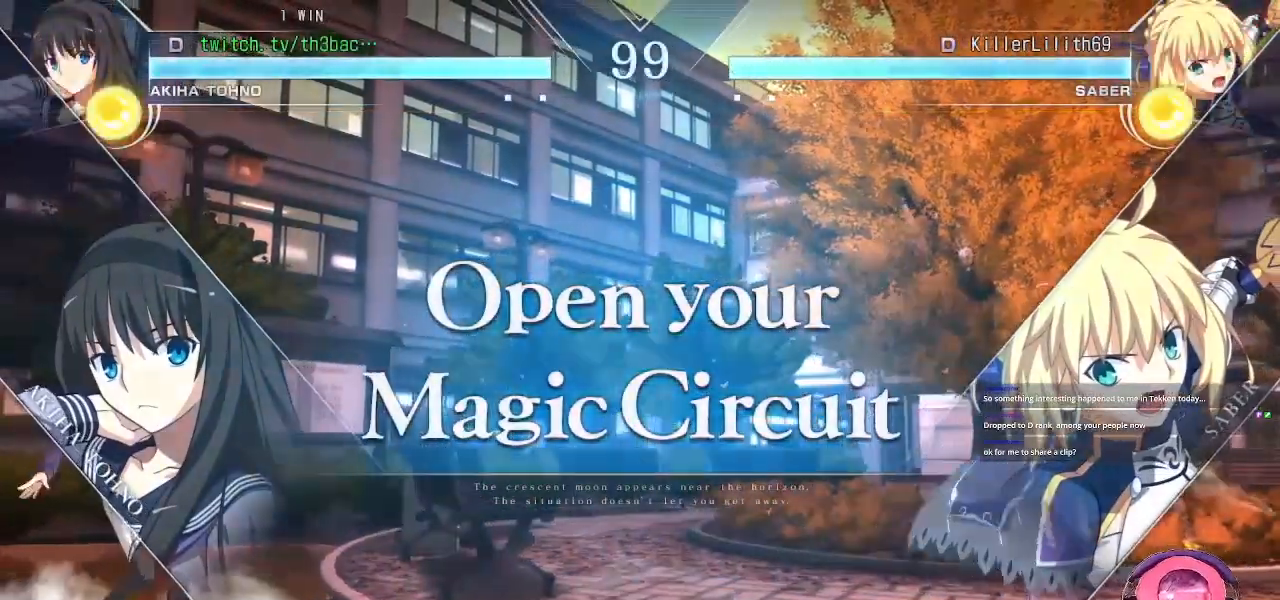
{"buttons": [], "left_stick": "left", "events": [[33, "left_stick", "center"], [133, "left_stick", "right"], [417, "left_stick", "center"], [467, "left_stick", "left"]]}
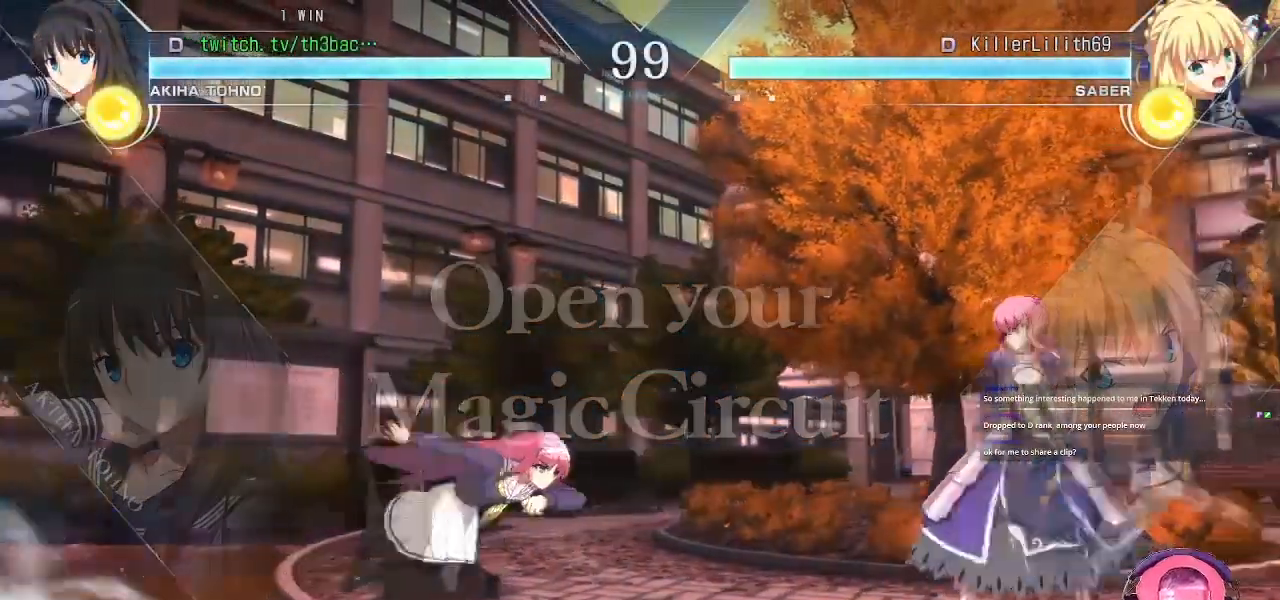
{"buttons": [], "left_stick": "left", "events": [[100, "left_stick", "center"], [300, "left_stick", "right"], [400, "left_stick", "center"], [450, "left_stick", "left"]]}
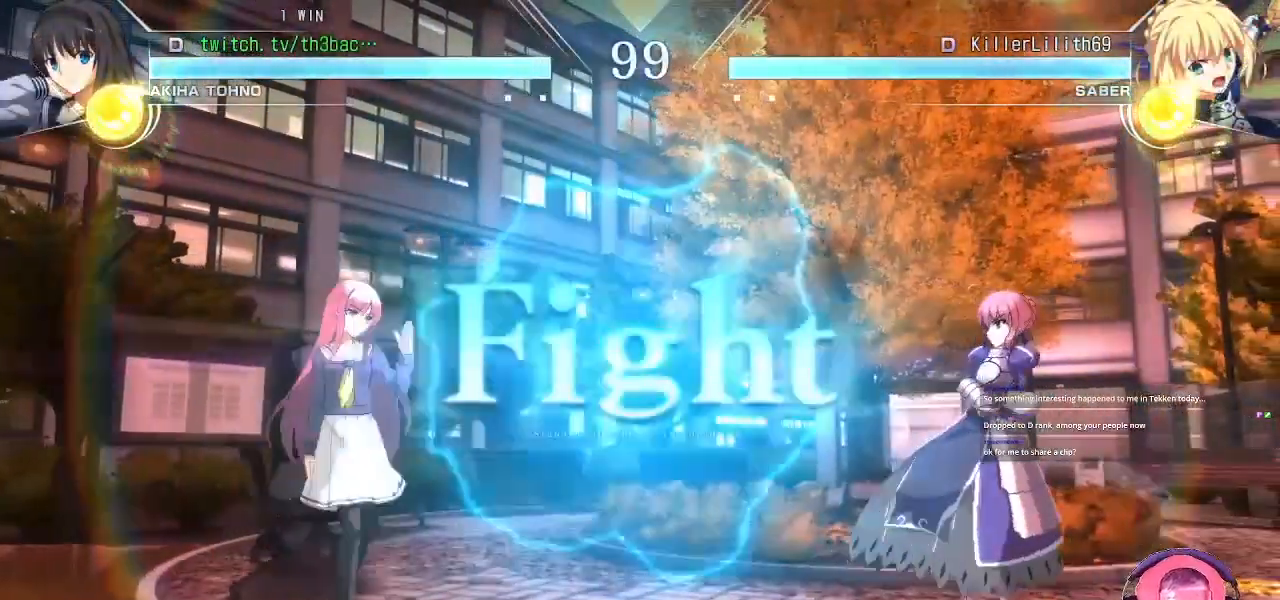
{"buttons": [], "left_stick": "center", "events": [[33, "left_stick", "center"], [117, "left_stick", "left"], [283, "left_stick", "center"]]}
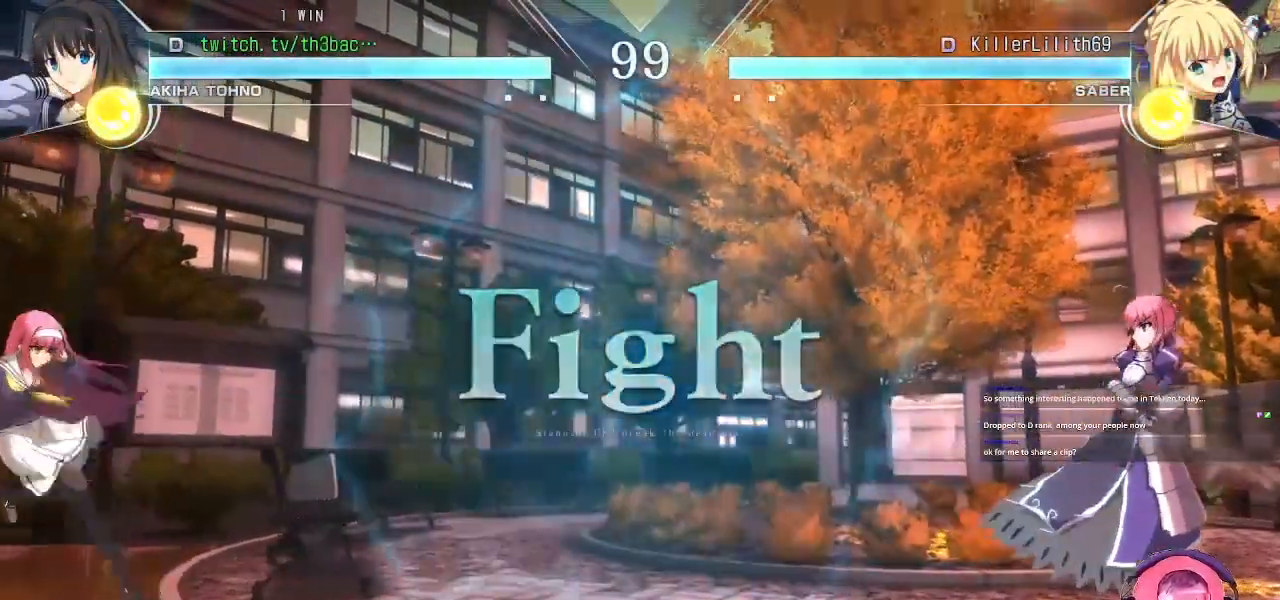
{"buttons": [], "left_stick": "right", "events": [[150, "left_stick", "right"], [217, "left_stick", "center"], [300, "left_stick", "right"]]}